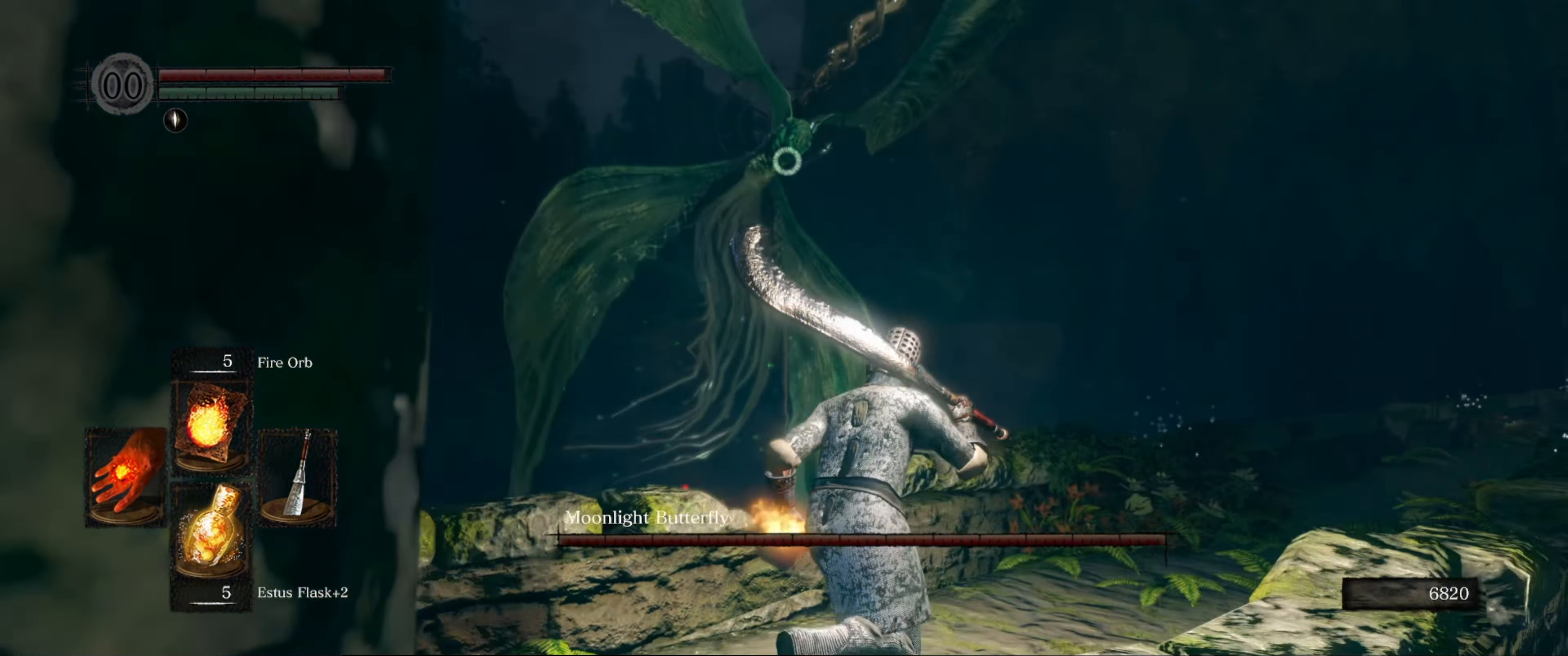
Gameplay with a controller (Xbox layout); each line is a JSON object with the inputs held at the frame after it. "events" lists button and stick changes between this image and that frame as [ms after this image, input, new state], when the widget could be followed in between. Not read: L3 R3.
{"buttons": ["B"], "left_stick": "up-right", "right_stick": "center", "events": []}
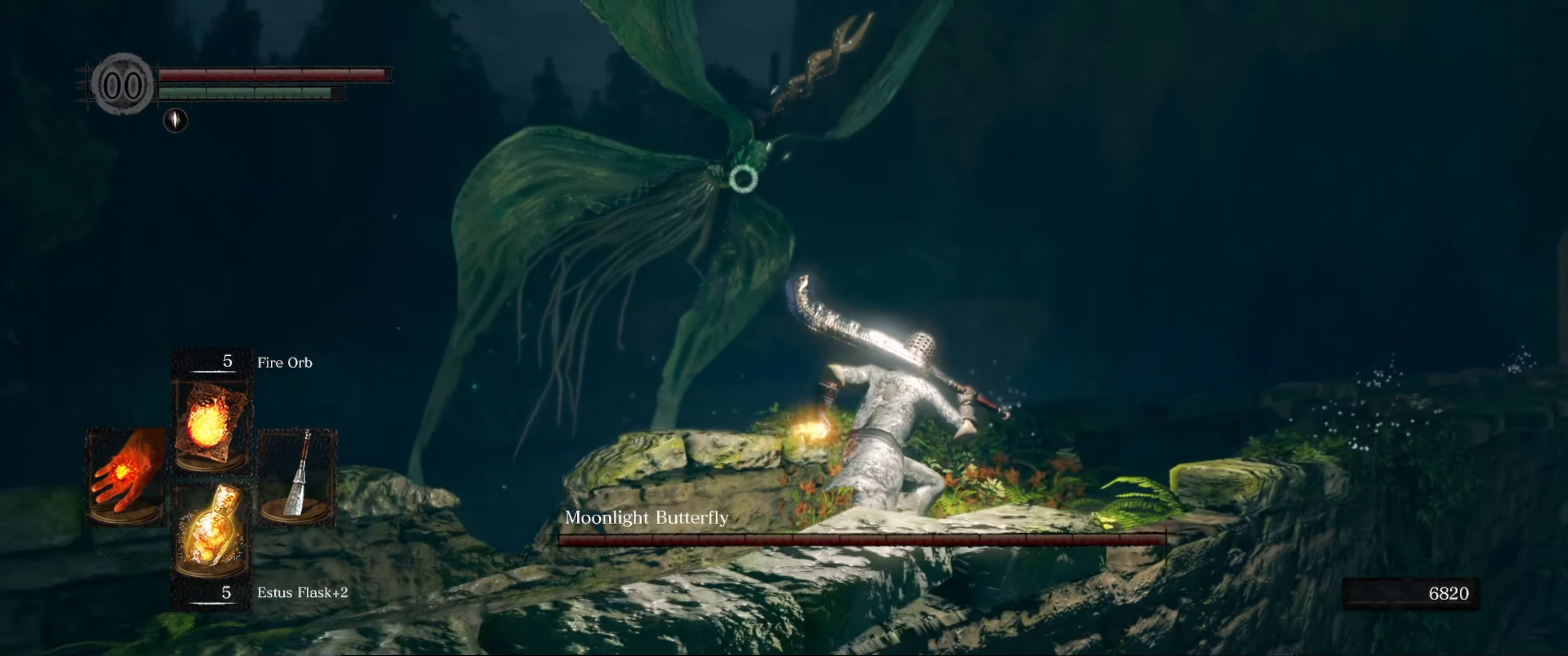
{"buttons": ["B"], "left_stick": "up-right", "right_stick": "center", "events": []}
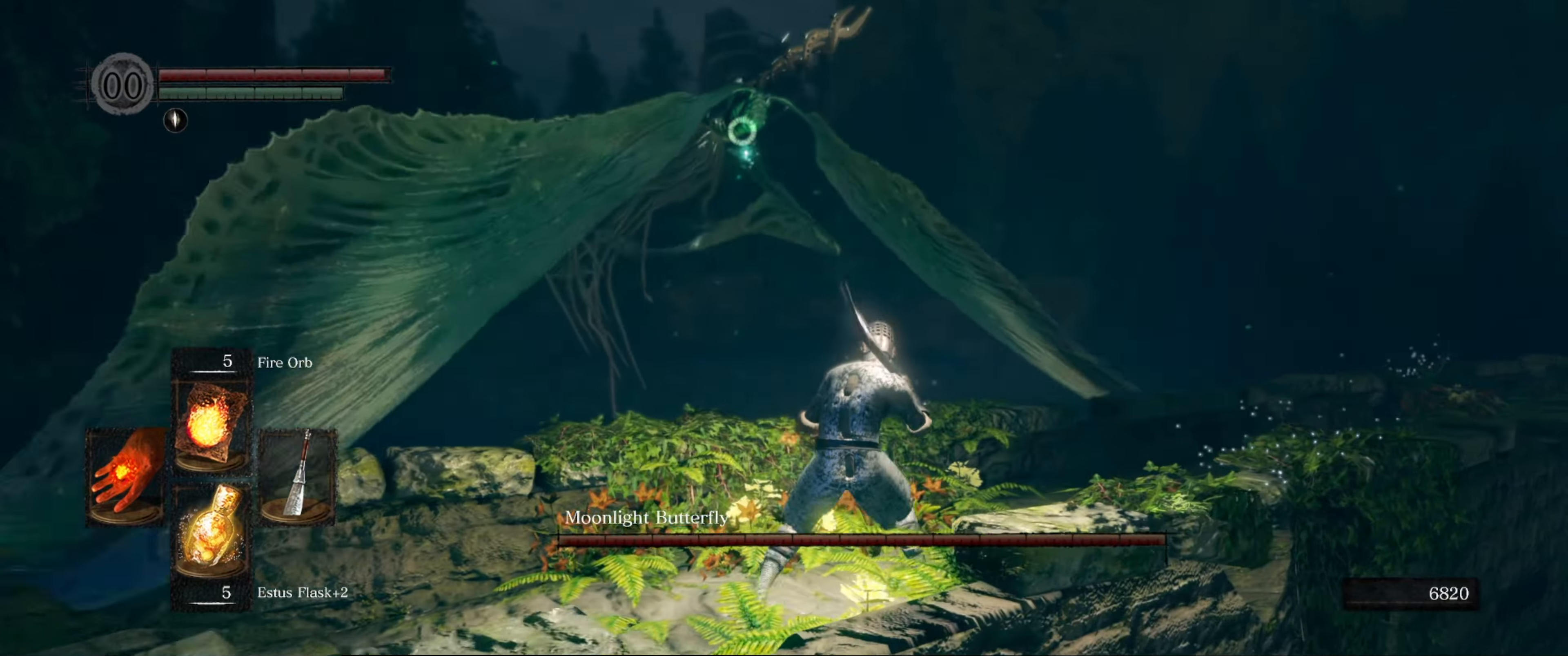
{"buttons": ["B"], "left_stick": "up-right", "right_stick": "center", "events": []}
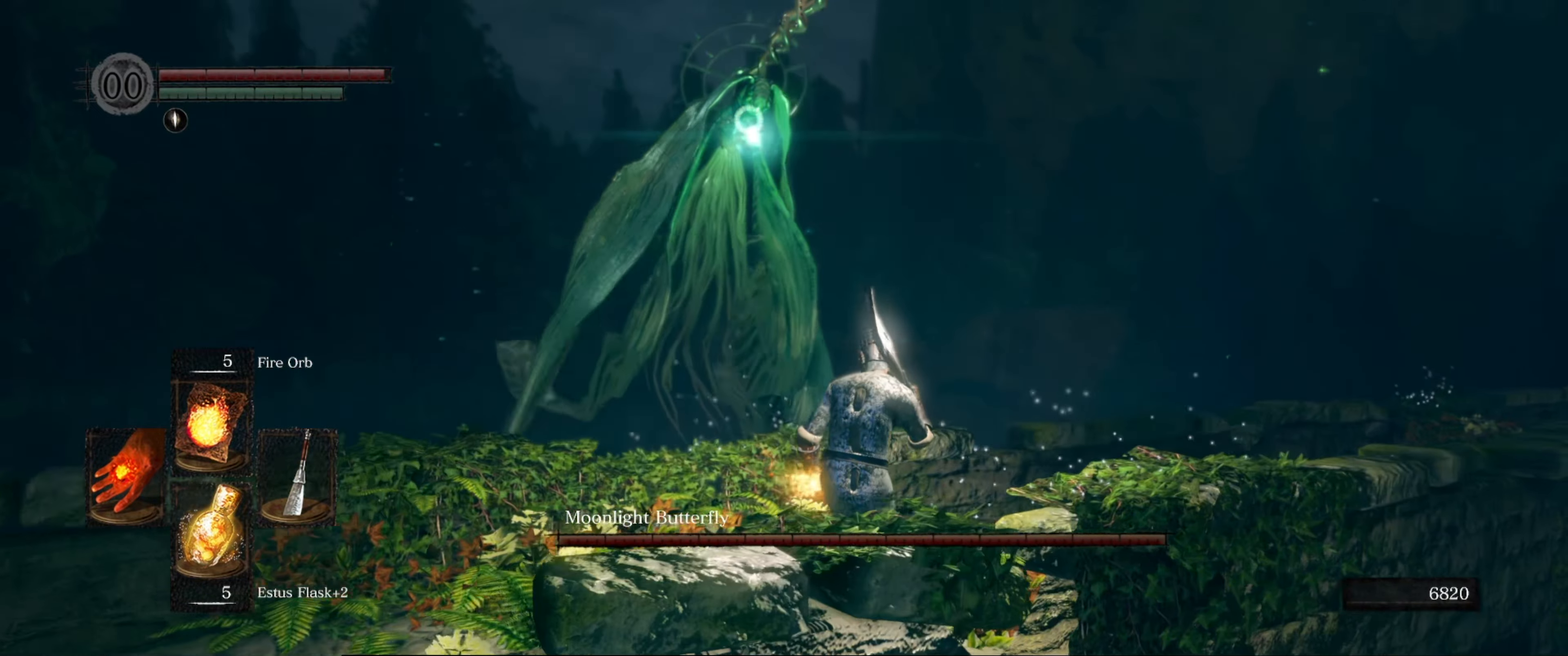
{"buttons": ["B"], "left_stick": "up-right", "right_stick": "center", "events": []}
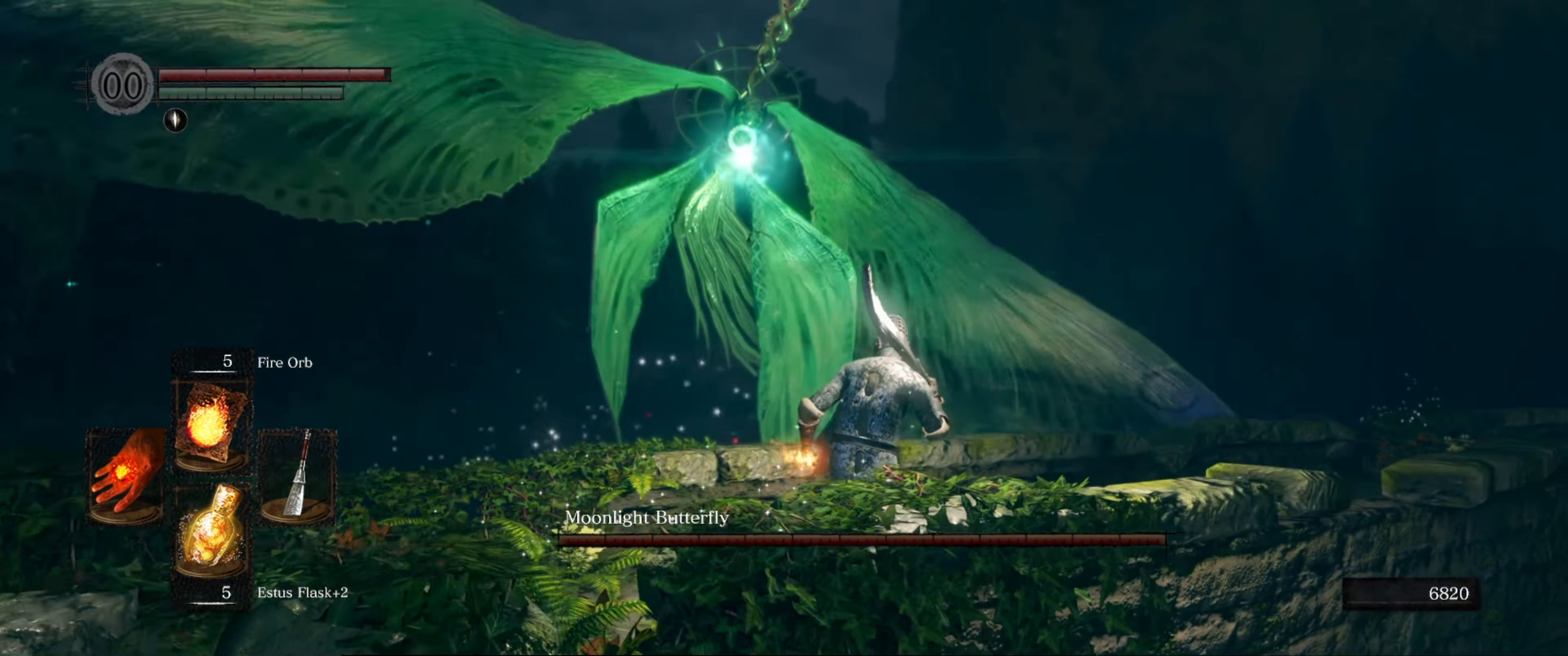
{"buttons": [], "left_stick": "up-right", "right_stick": "center", "events": [[50, "B", "up"]]}
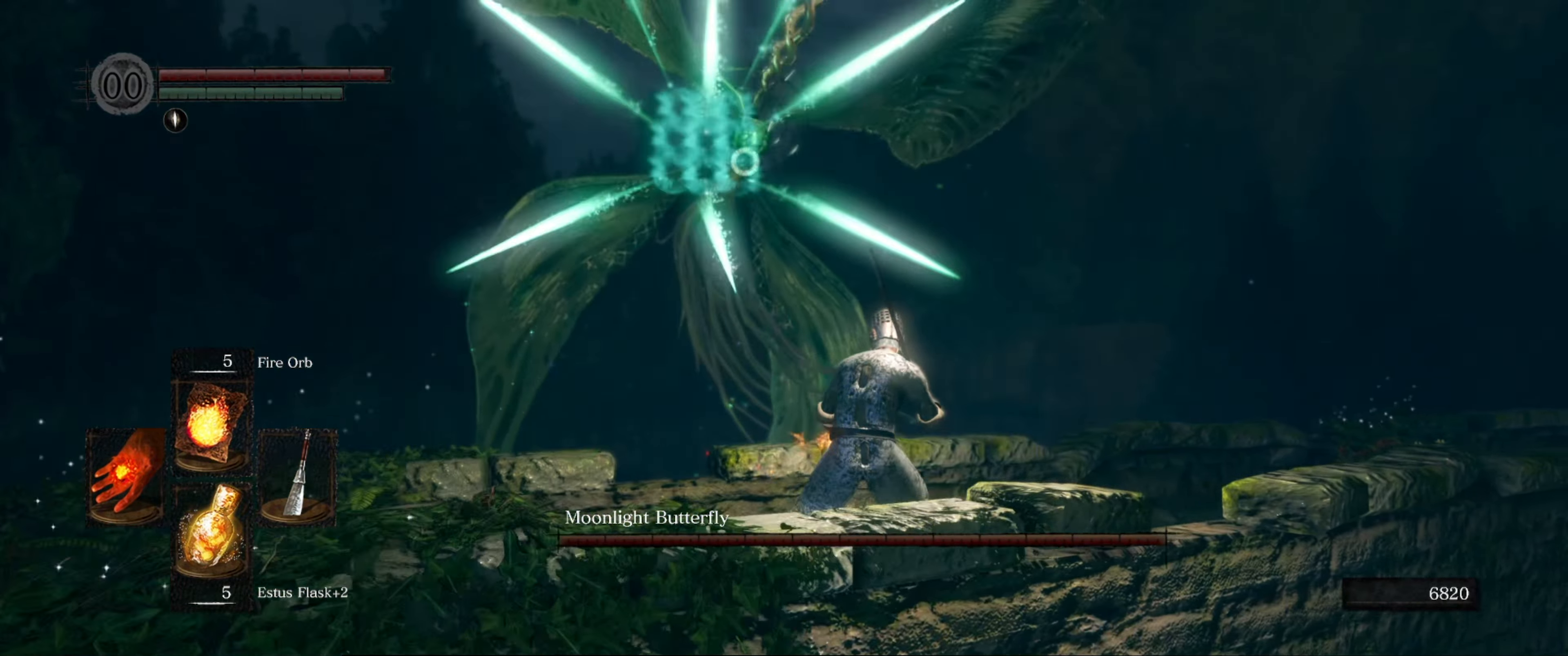
{"buttons": [], "left_stick": "up-right", "right_stick": "center", "events": [[116, "B", "down"], [233, "B", "up"]]}
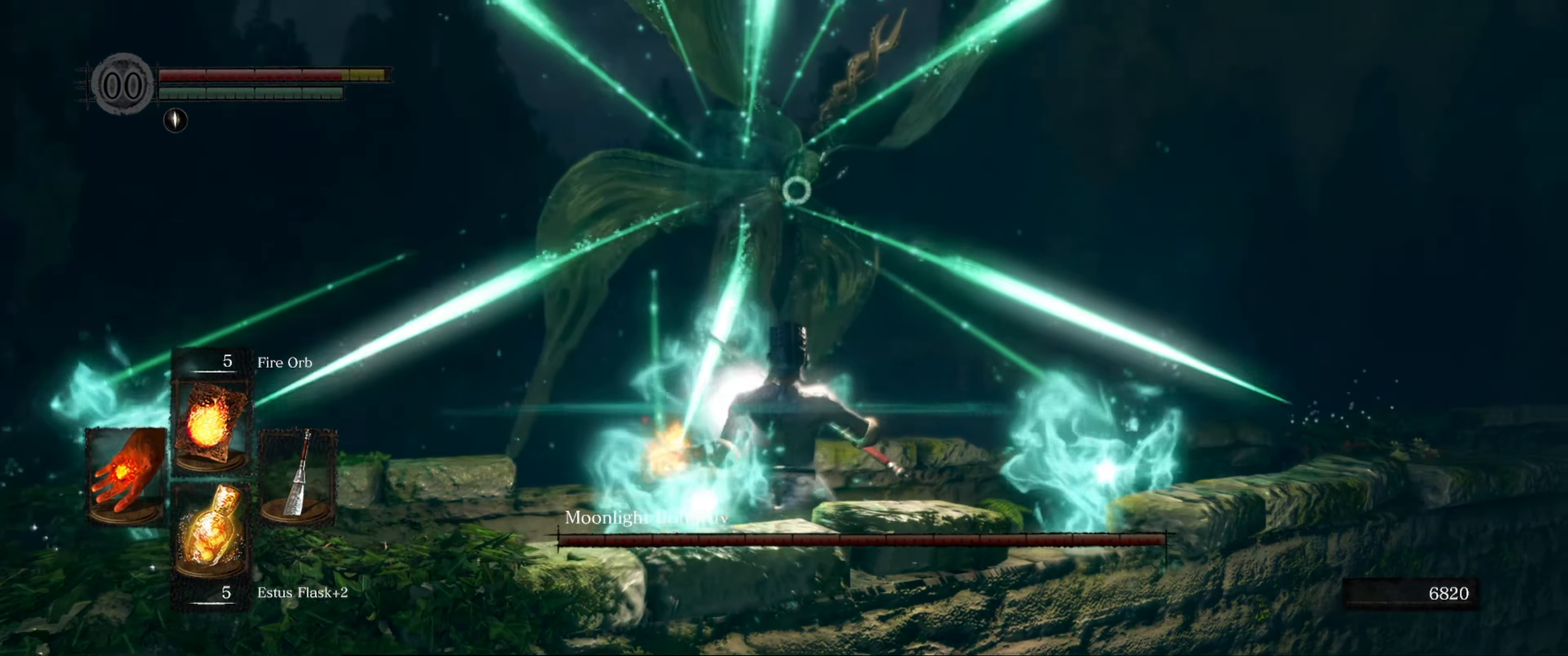
{"buttons": [], "left_stick": "up-right", "right_stick": "center", "events": []}
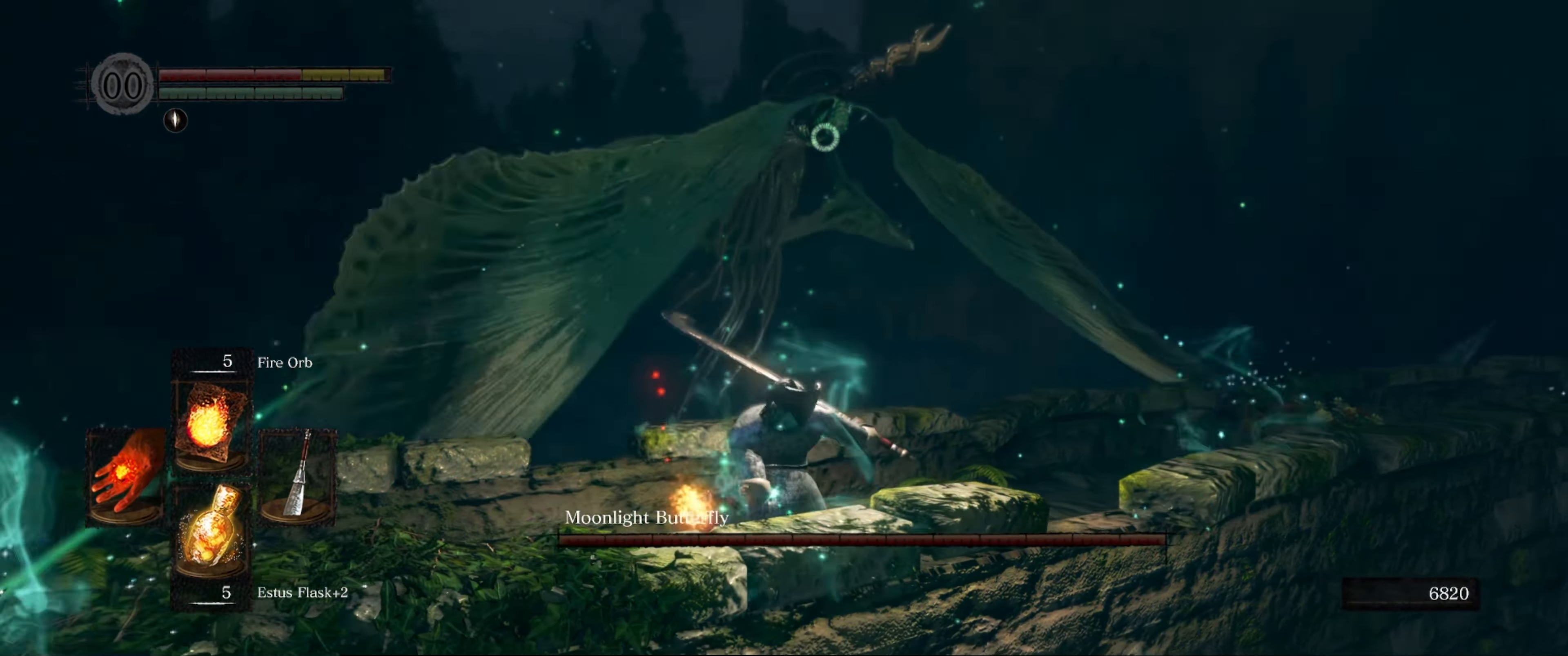
{"buttons": ["B"], "left_stick": "up-right", "right_stick": "center", "events": [[283, "B", "down"]]}
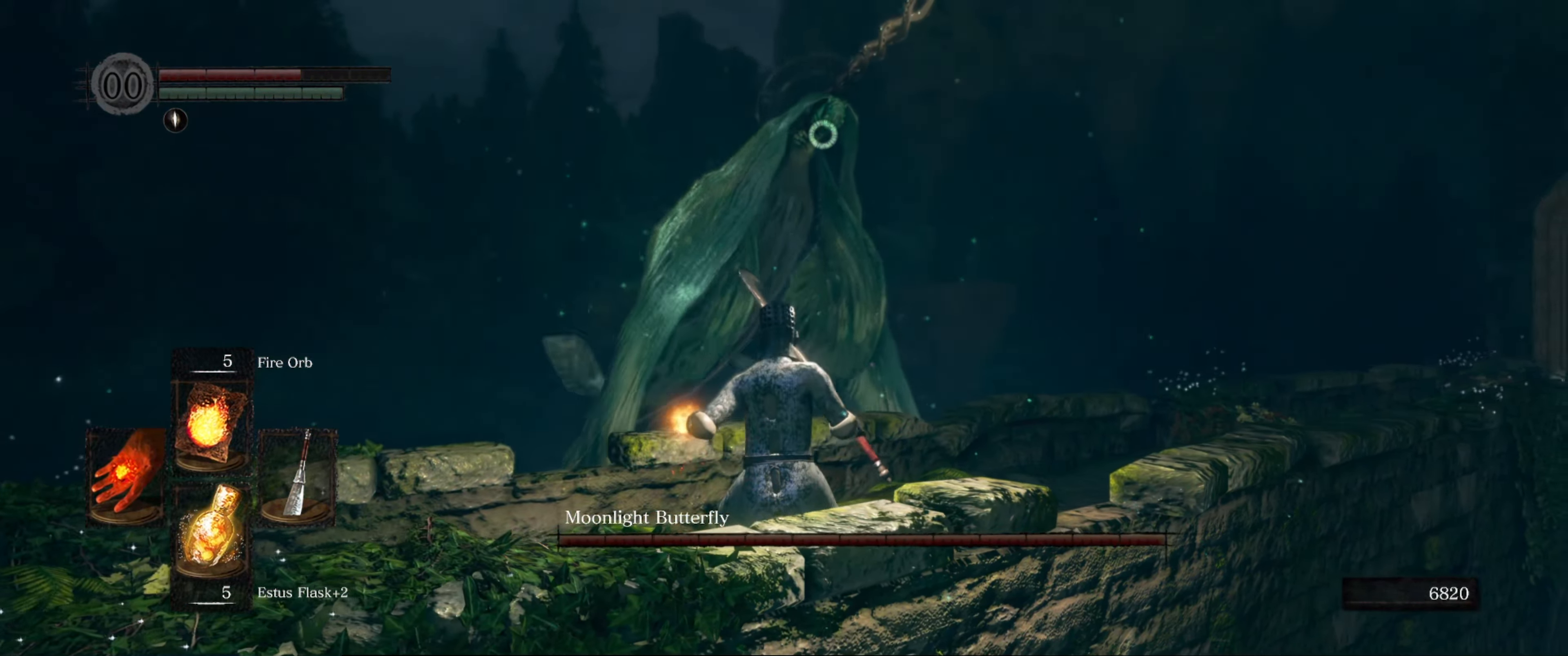
{"buttons": ["B"], "left_stick": "up-right", "right_stick": "center", "events": []}
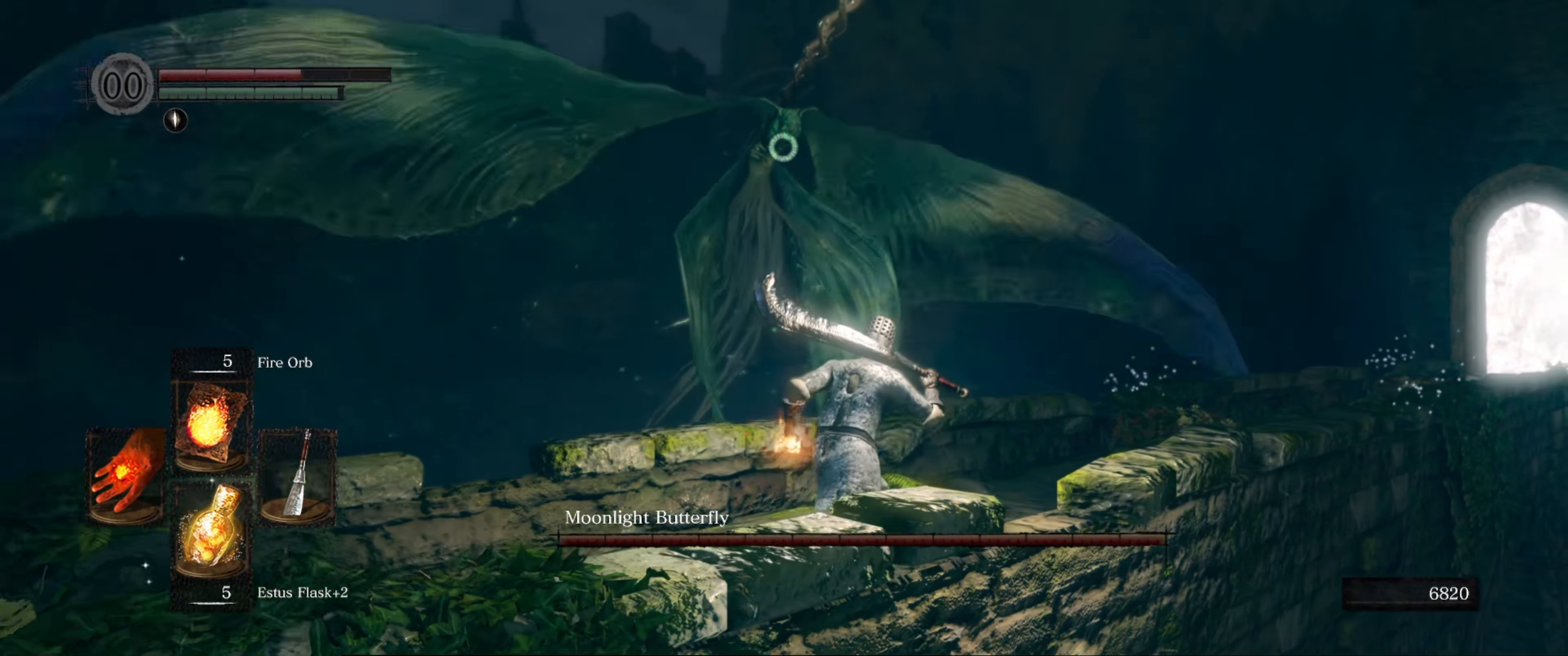
{"buttons": [], "left_stick": "up-right", "right_stick": "center", "events": [[183, "B", "up"], [266, "L1", "down"], [500, "L1", "up"]]}
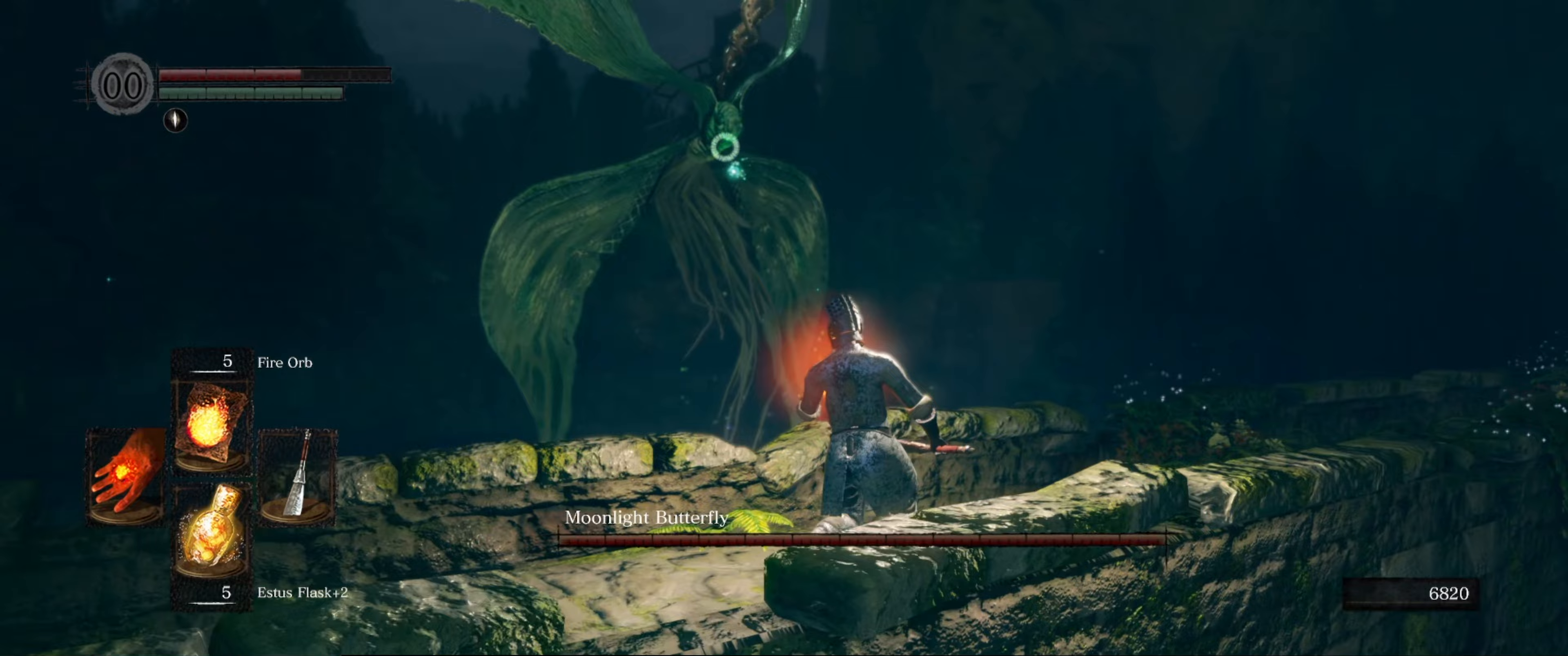
{"buttons": [], "left_stick": "center", "right_stick": "center", "events": [[217, "left_stick", "center"]]}
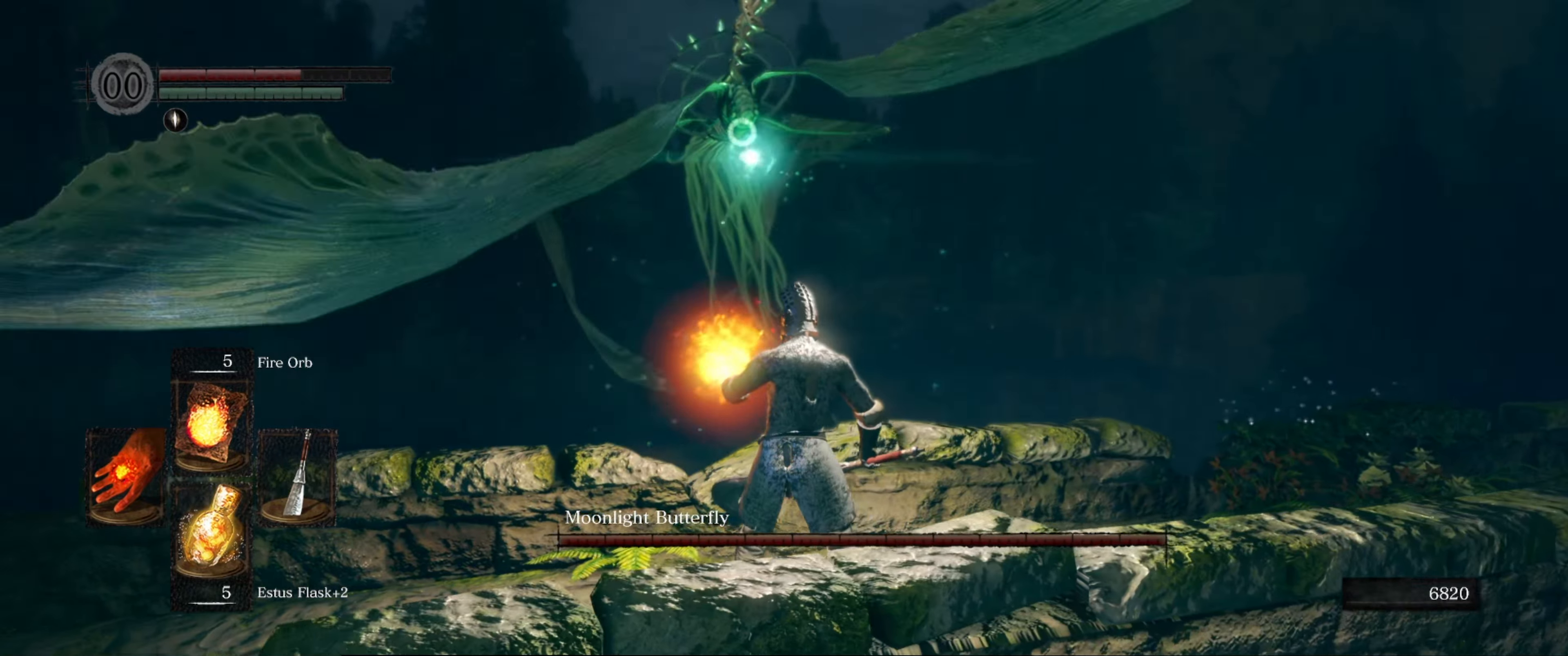
{"buttons": [], "left_stick": "center", "right_stick": "center", "events": []}
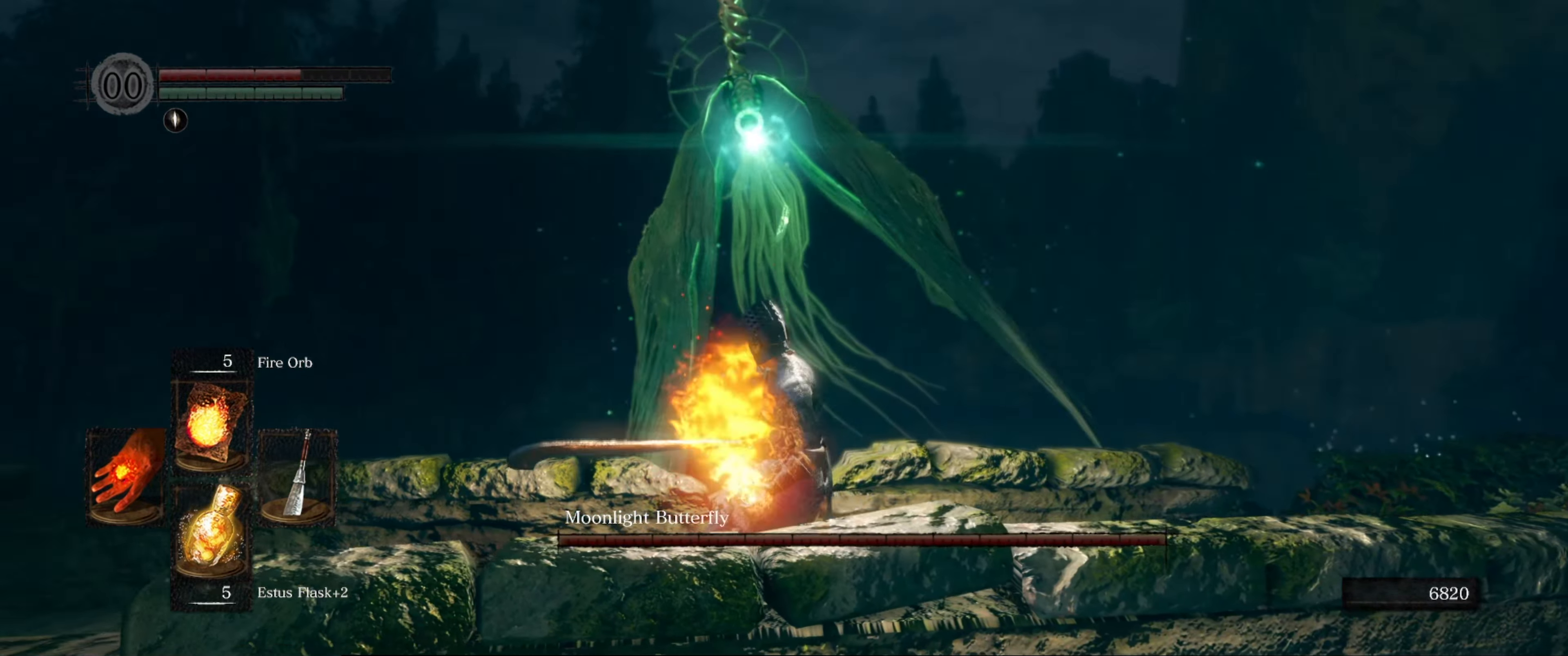
{"buttons": [], "left_stick": "right", "right_stick": "center", "events": [[233, "left_stick", "right"]]}
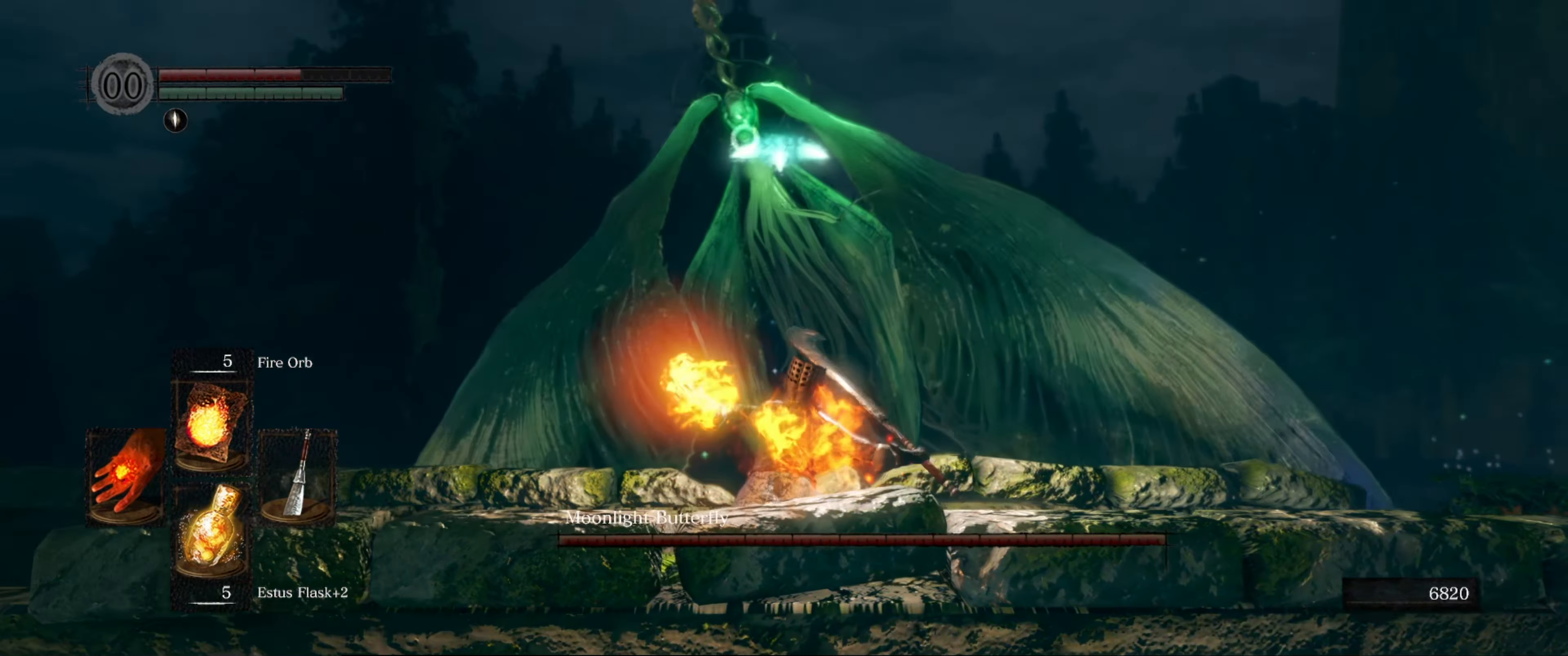
{"buttons": ["B"], "left_stick": "right", "right_stick": "center", "events": [[217, "B", "down"], [267, "B", "up"], [317, "B", "down"], [433, "B", "up"], [467, "B", "down"]]}
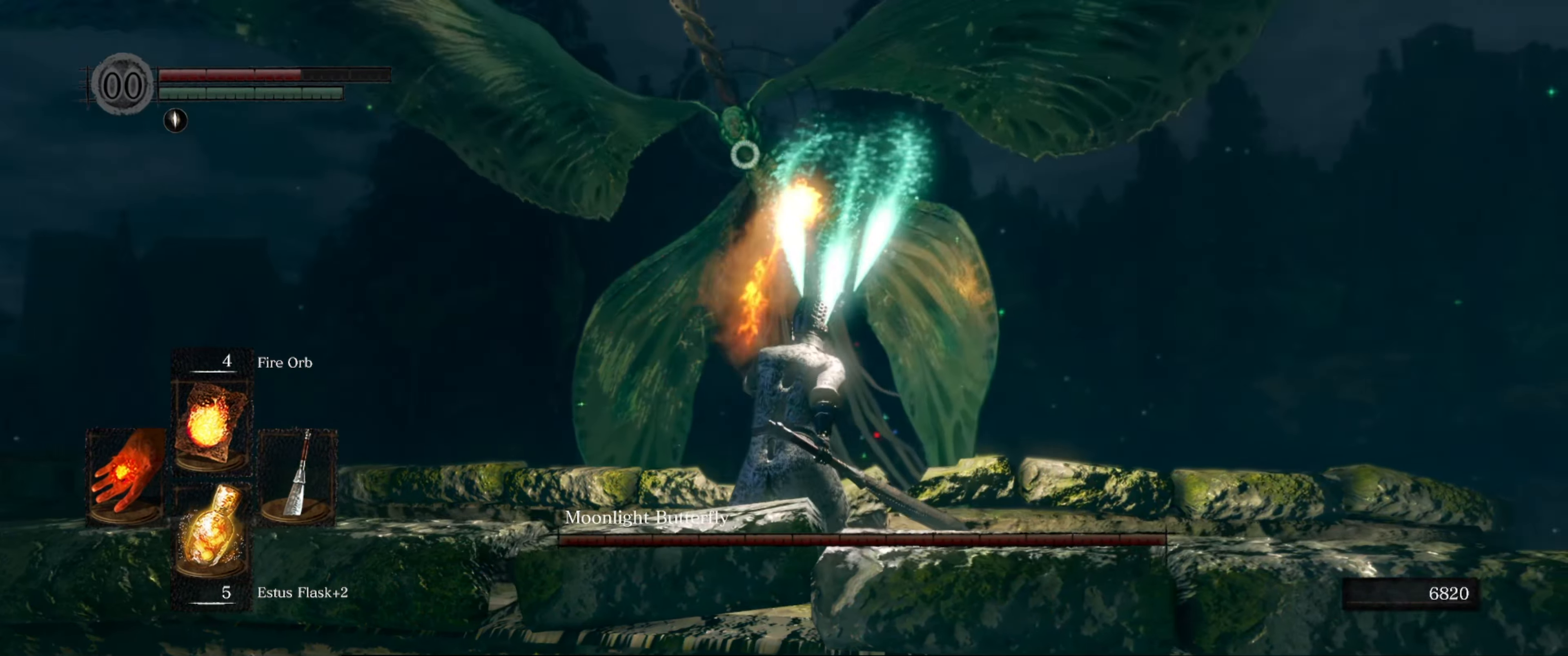
{"buttons": [], "left_stick": "right", "right_stick": "center", "events": [[33, "B", "up"]]}
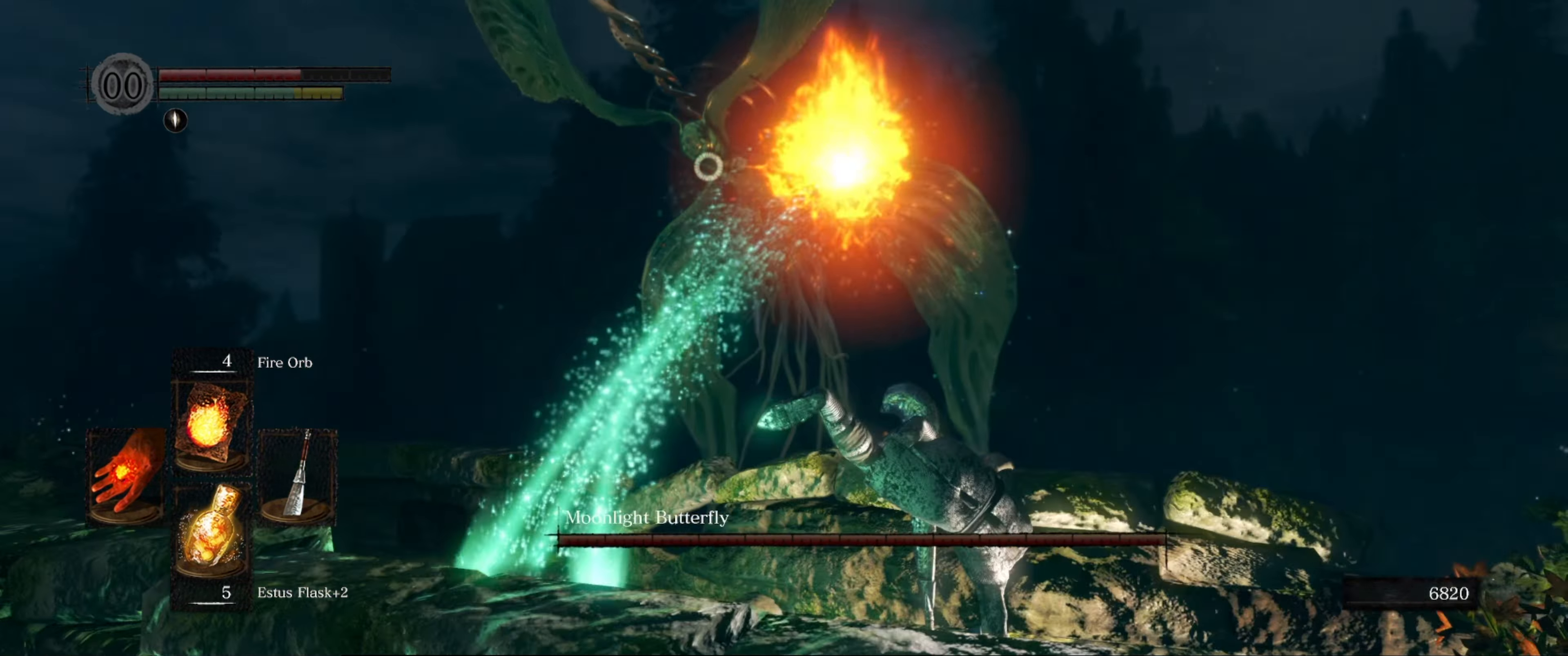
{"buttons": [], "left_stick": "up-left", "right_stick": "center", "events": [[183, "left_stick", "center"], [367, "left_stick", "left"], [433, "left_stick", "up-left"]]}
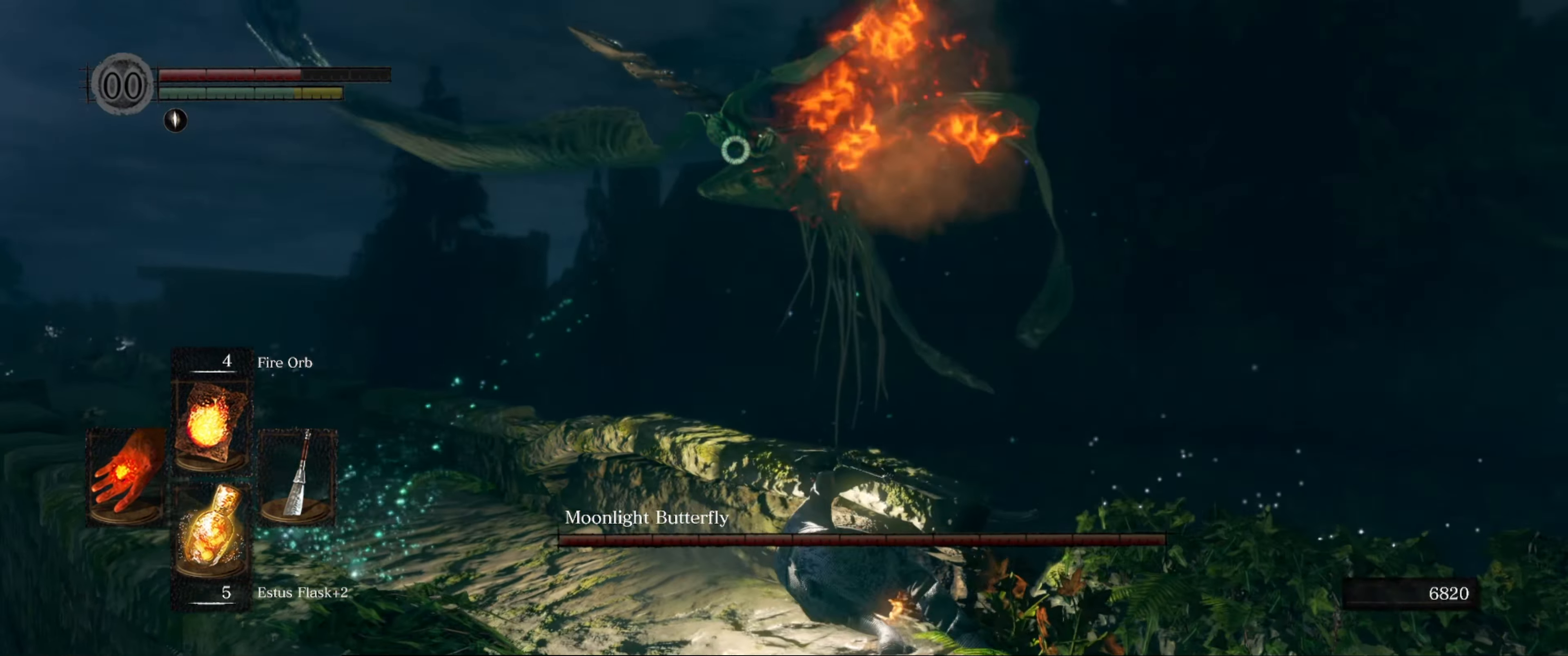
{"buttons": [], "left_stick": "up-left", "right_stick": "center", "events": []}
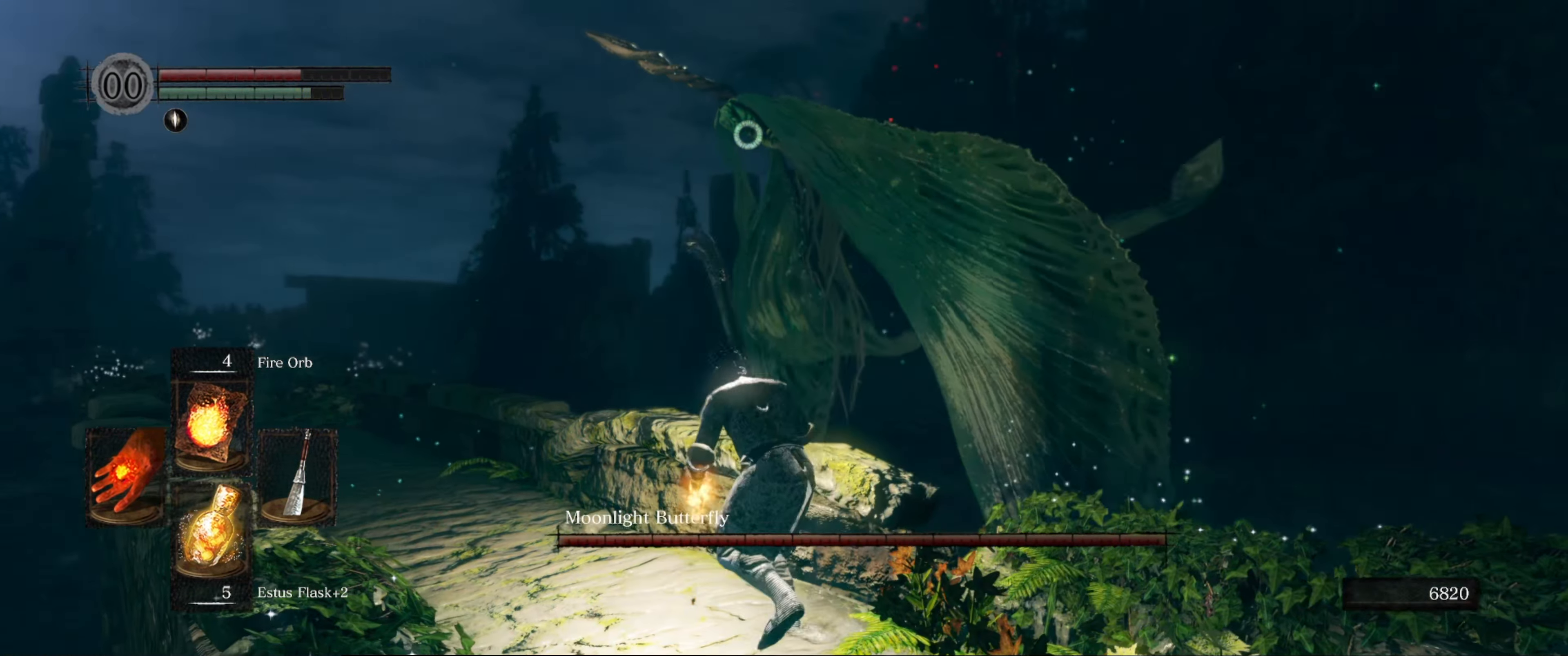
{"buttons": [], "left_stick": "up-left", "right_stick": "center", "events": []}
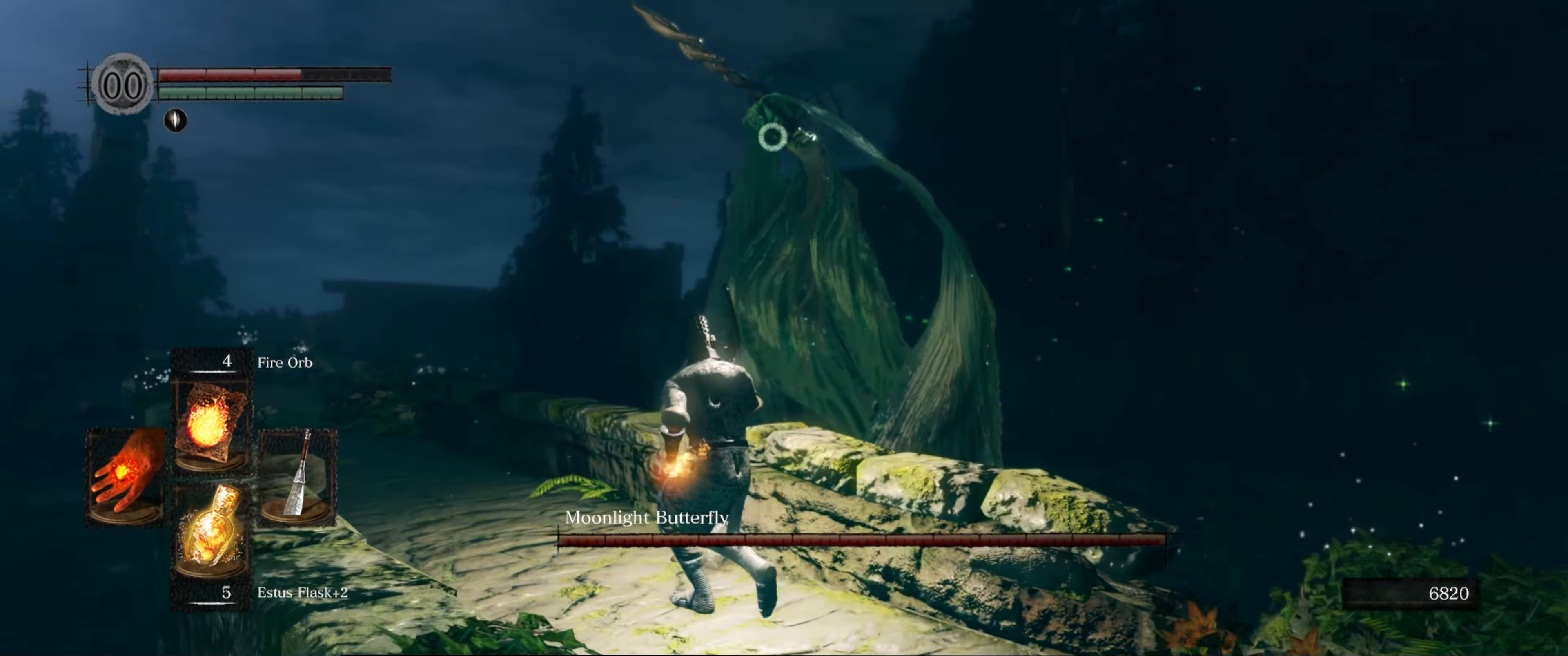
{"buttons": [], "left_stick": "up-left", "right_stick": "center", "events": []}
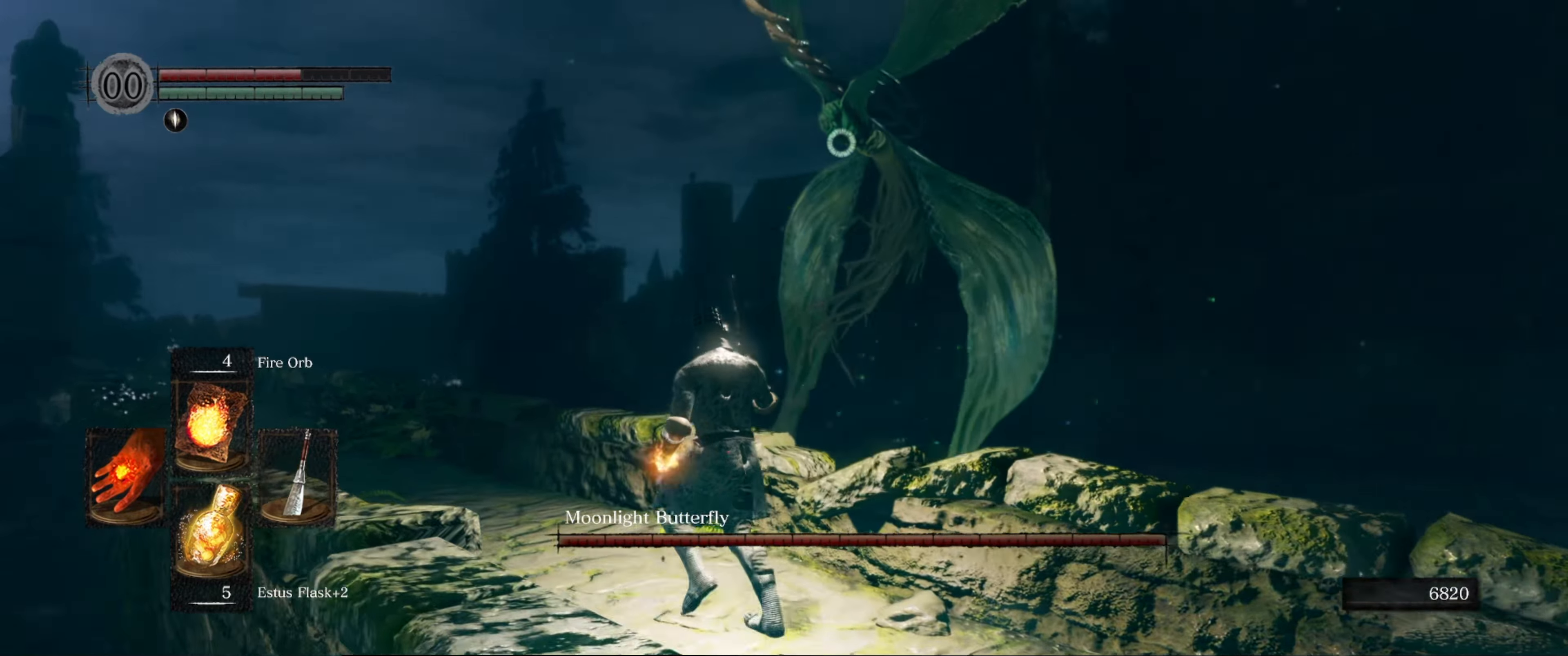
{"buttons": ["L1"], "left_stick": "up-left", "right_stick": "center", "events": [[334, "L1", "down"]]}
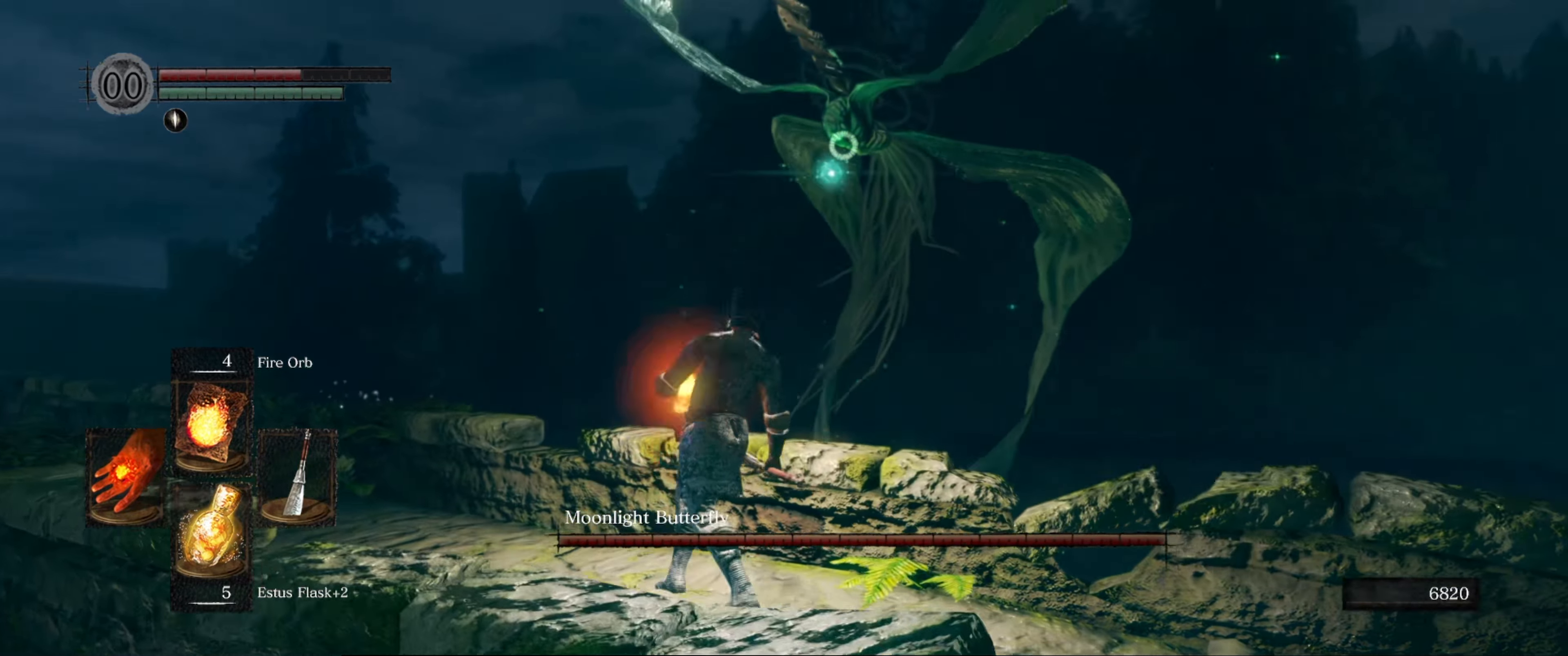
{"buttons": [], "left_stick": "center", "right_stick": "center", "events": [[84, "L1", "up"], [200, "left_stick", "center"]]}
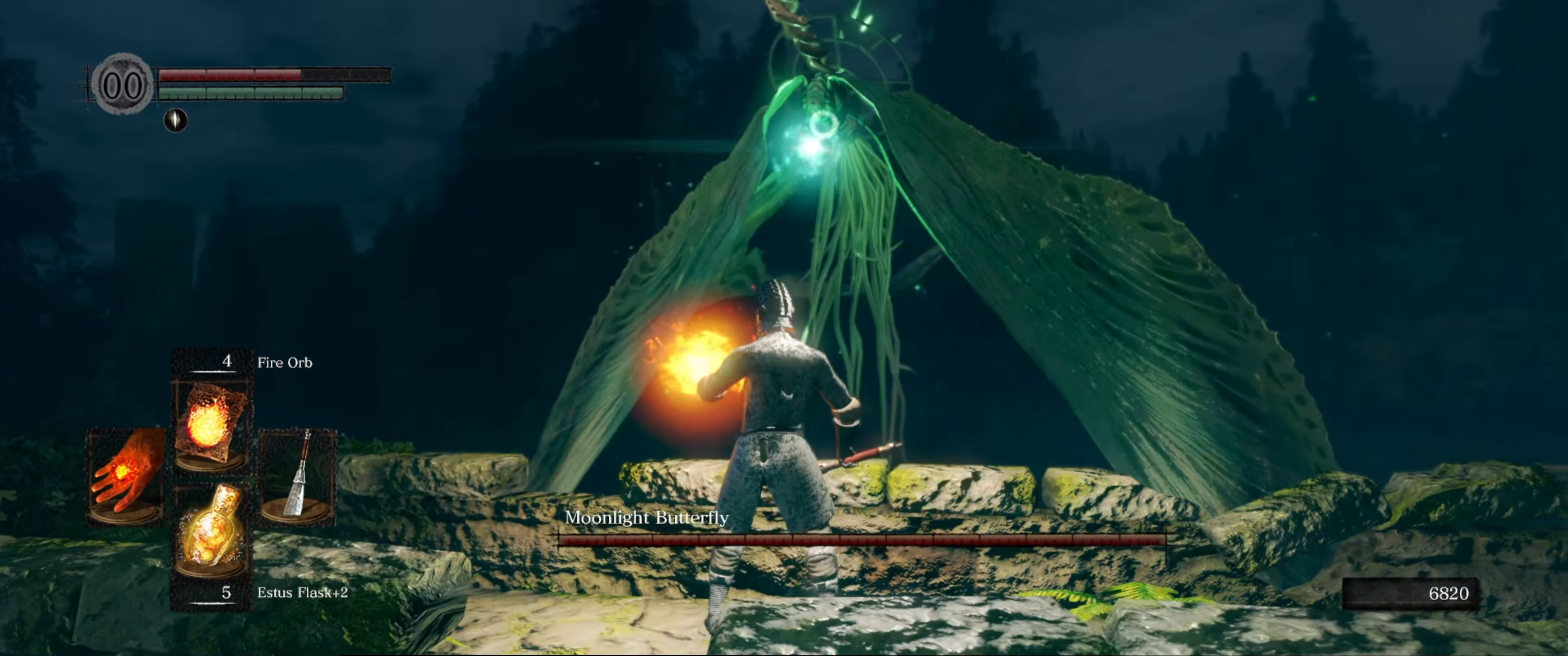
{"buttons": [], "left_stick": "center", "right_stick": "center", "events": []}
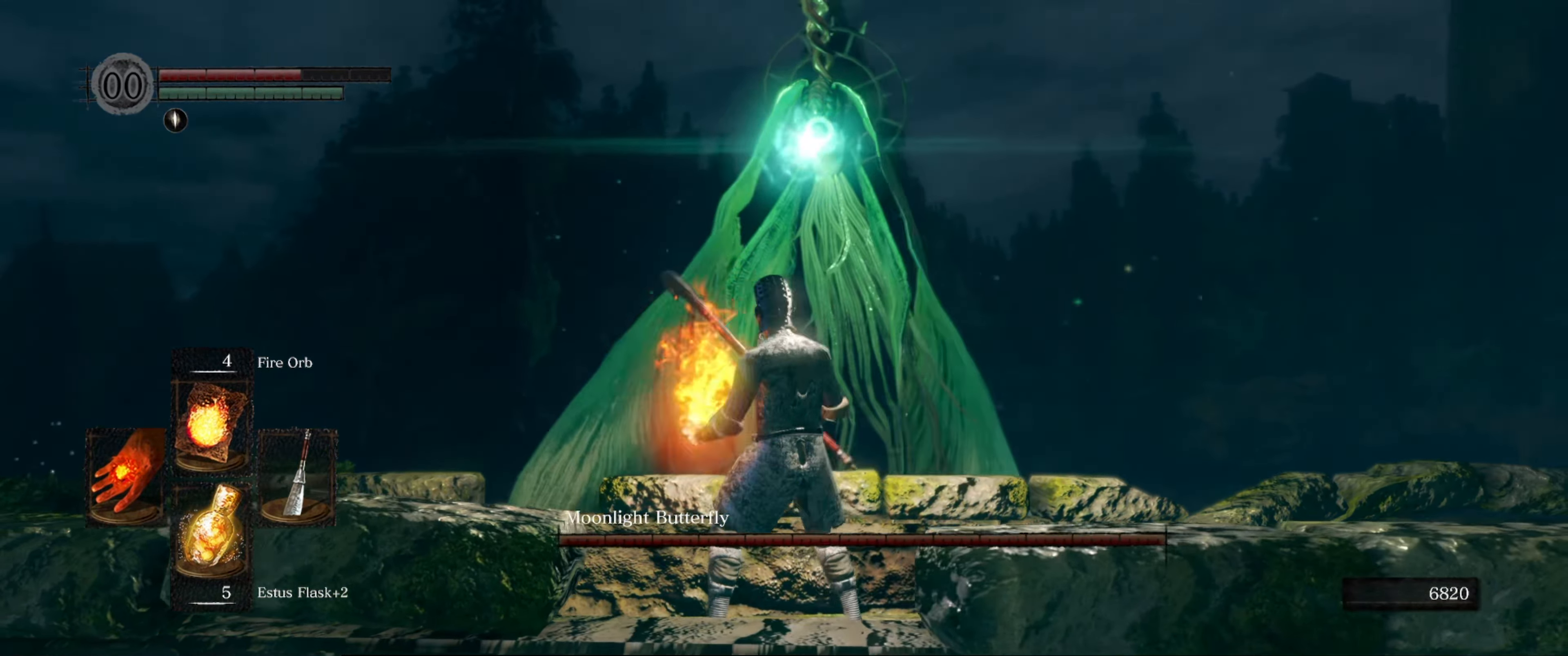
{"buttons": [], "left_stick": "center", "right_stick": "center", "events": []}
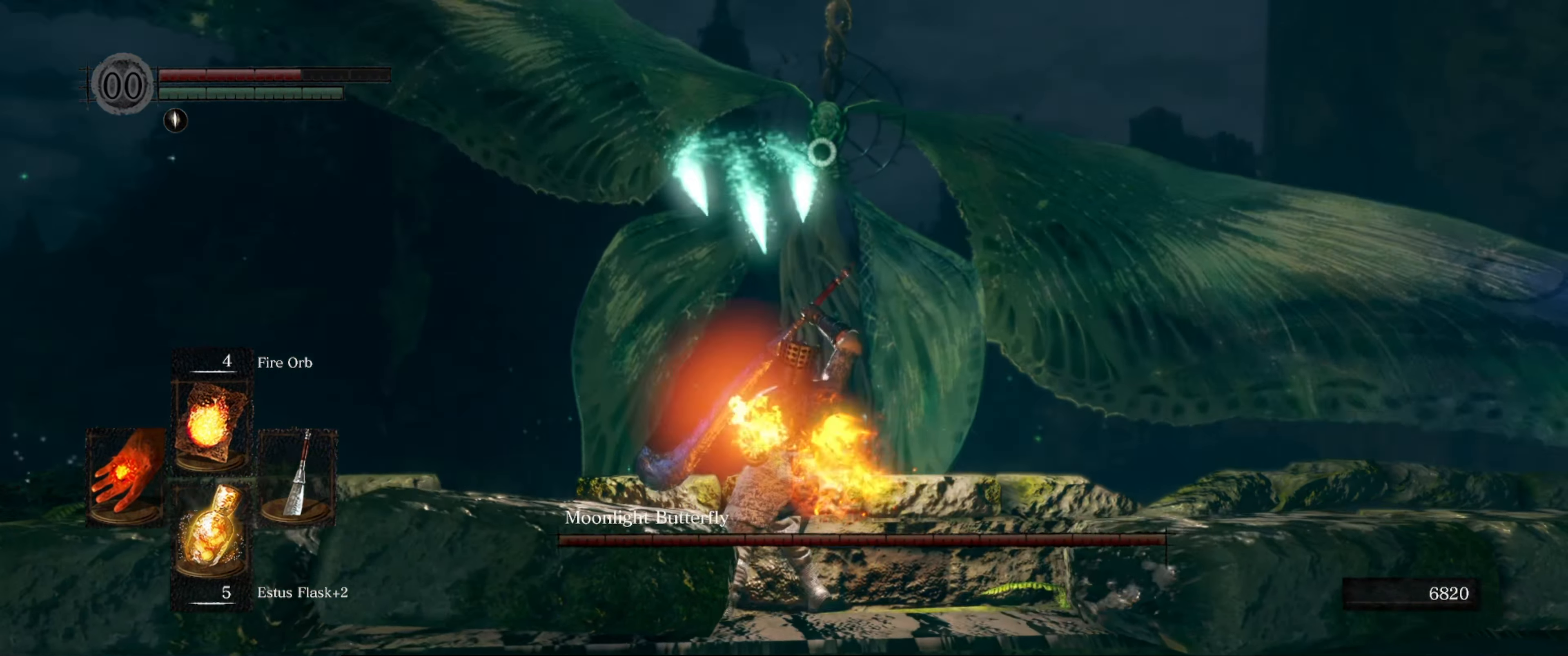
{"buttons": [], "left_stick": "left", "right_stick": "center", "events": [[84, "left_stick", "left"], [367, "B", "down"], [450, "B", "up"]]}
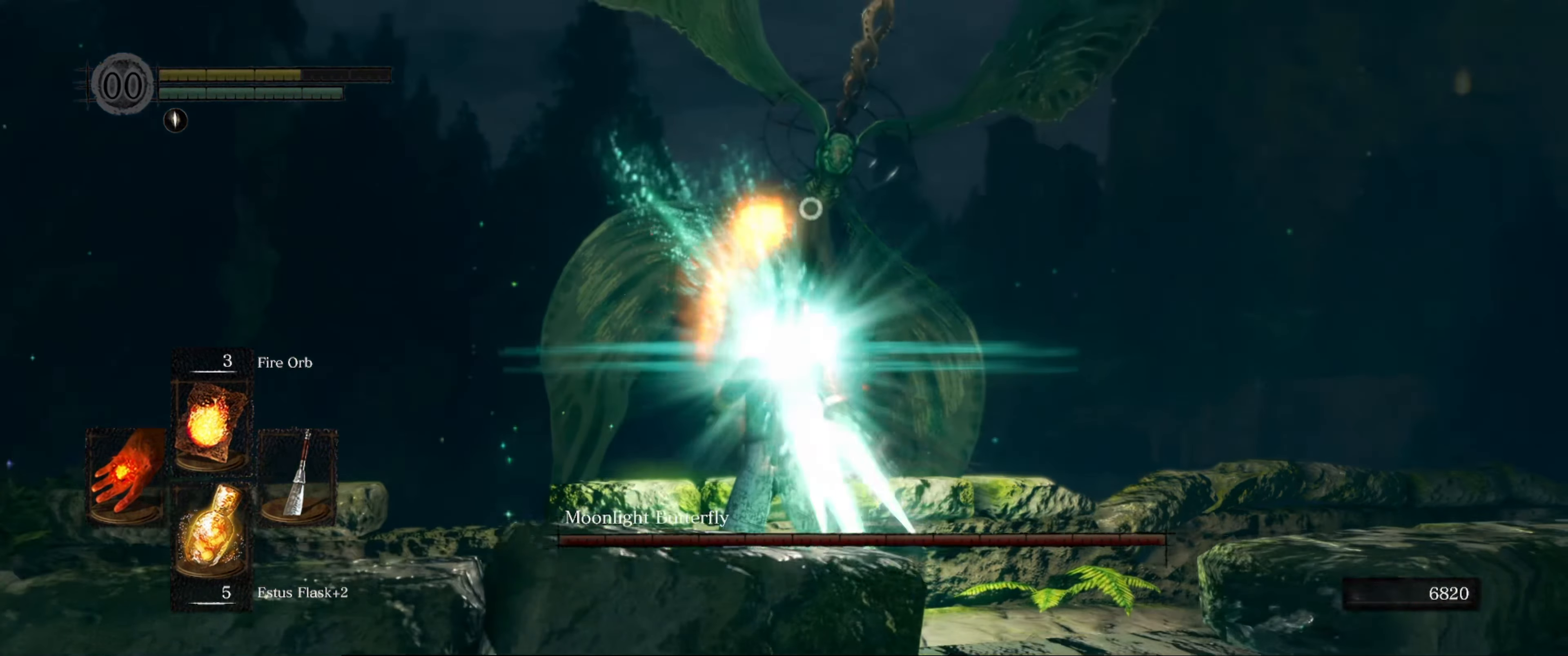
{"buttons": [], "left_stick": "left", "right_stick": "center", "events": [[67, "B", "down"], [150, "B", "up"]]}
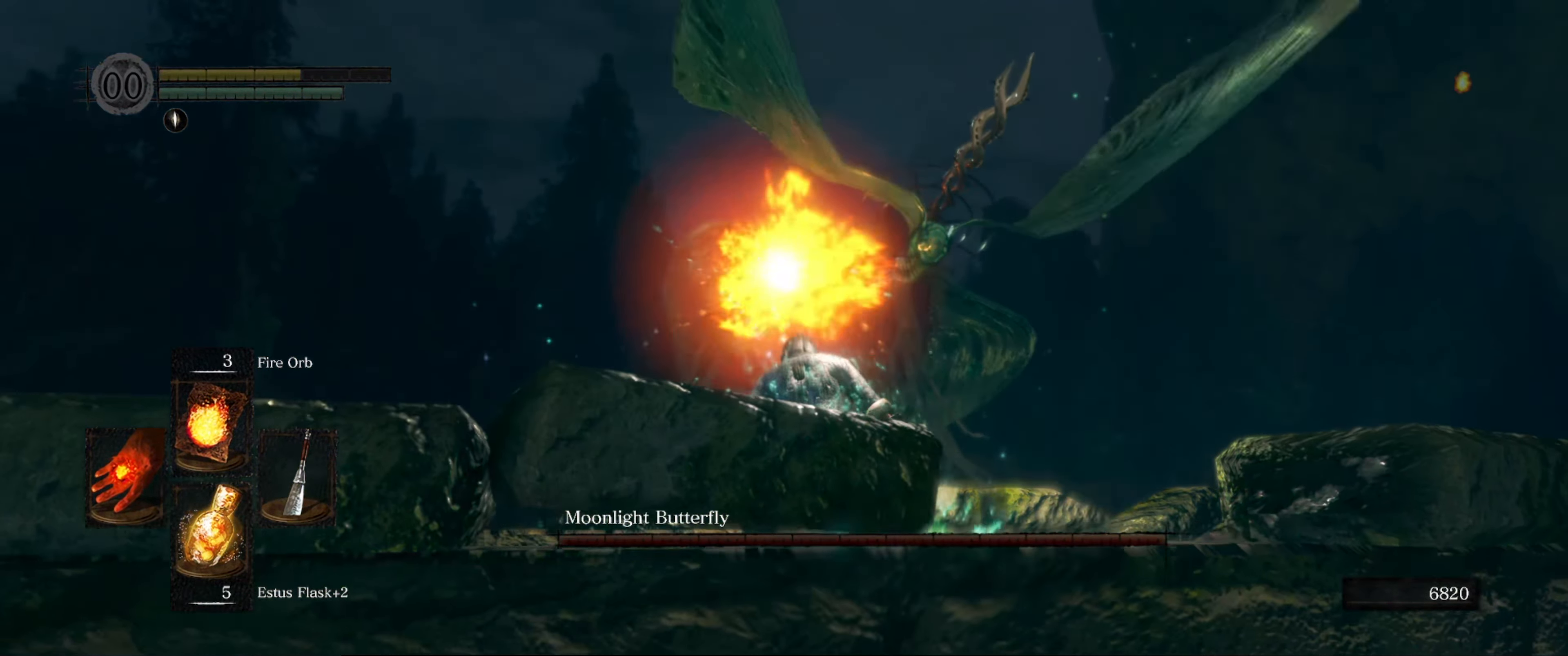
{"buttons": [], "left_stick": "center", "right_stick": "center", "events": [[167, "left_stick", "center"]]}
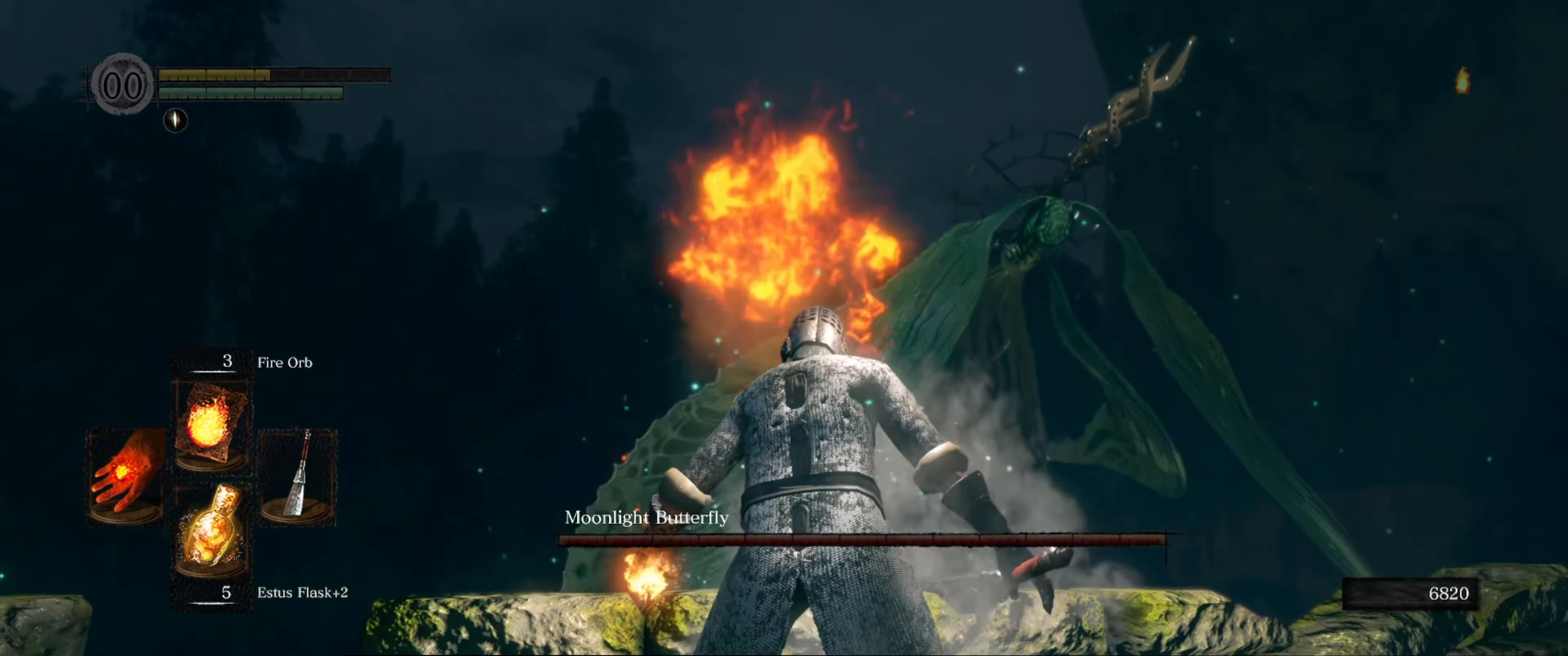
{"buttons": [], "left_stick": "center", "right_stick": "center", "events": [[200, "right_stick", "right"], [317, "right_stick", "down-right"], [466, "right_stick", "center"]]}
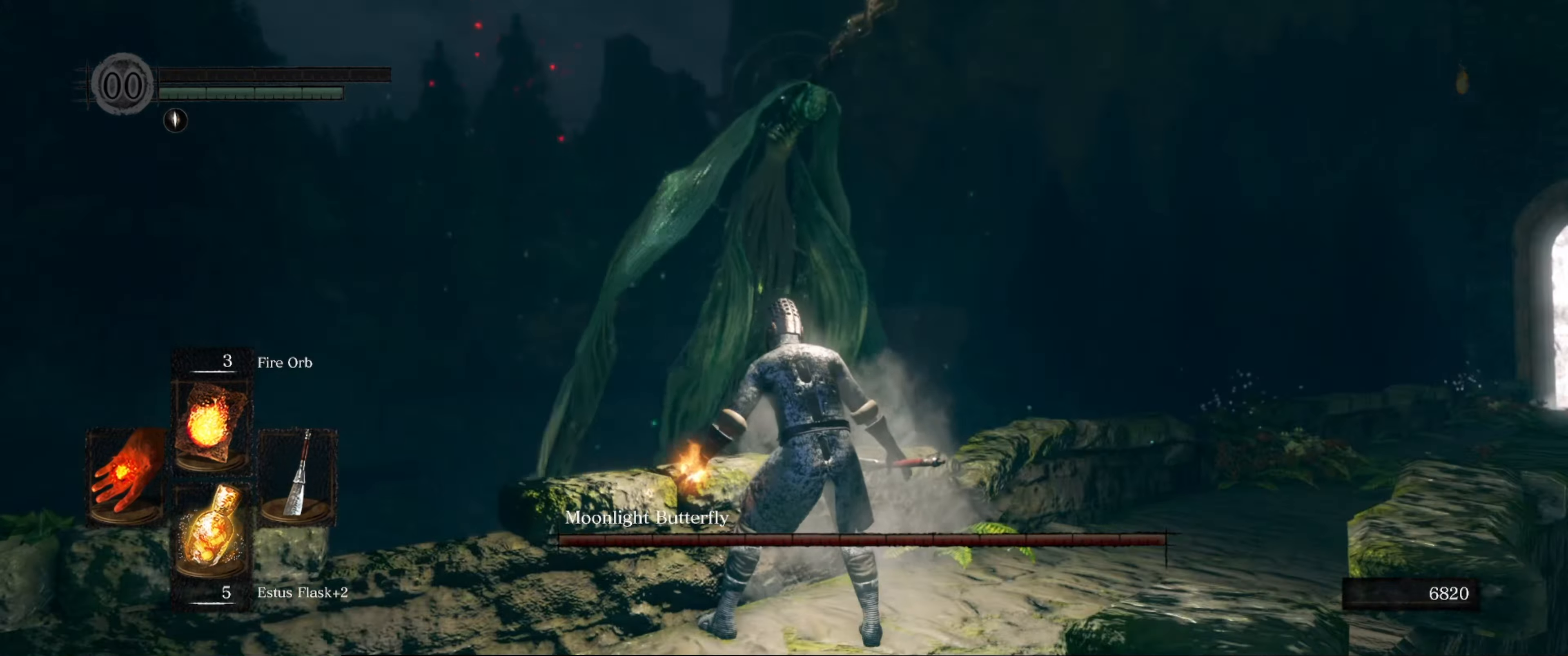
{"buttons": [], "left_stick": "center", "right_stick": "center", "events": []}
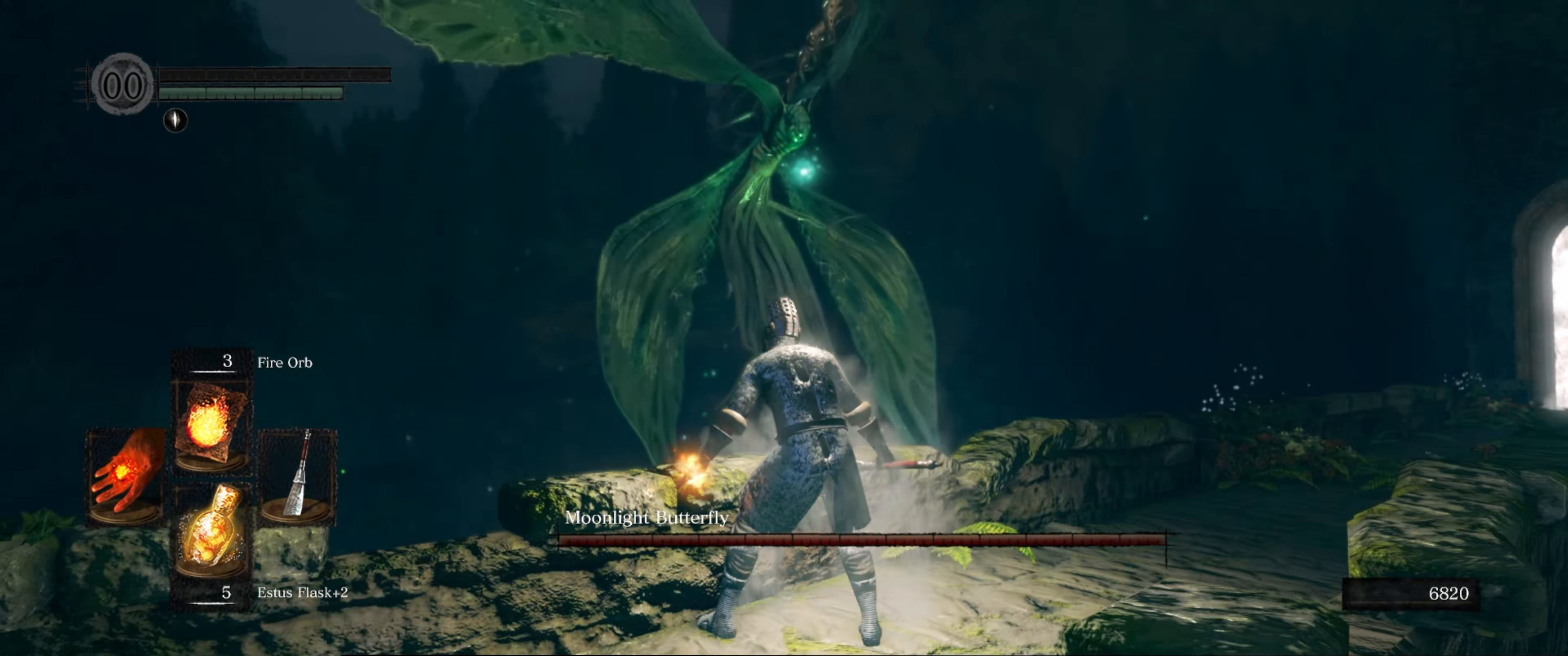
{"buttons": [], "left_stick": "center", "right_stick": "left", "events": [[333, "right_stick", "left"]]}
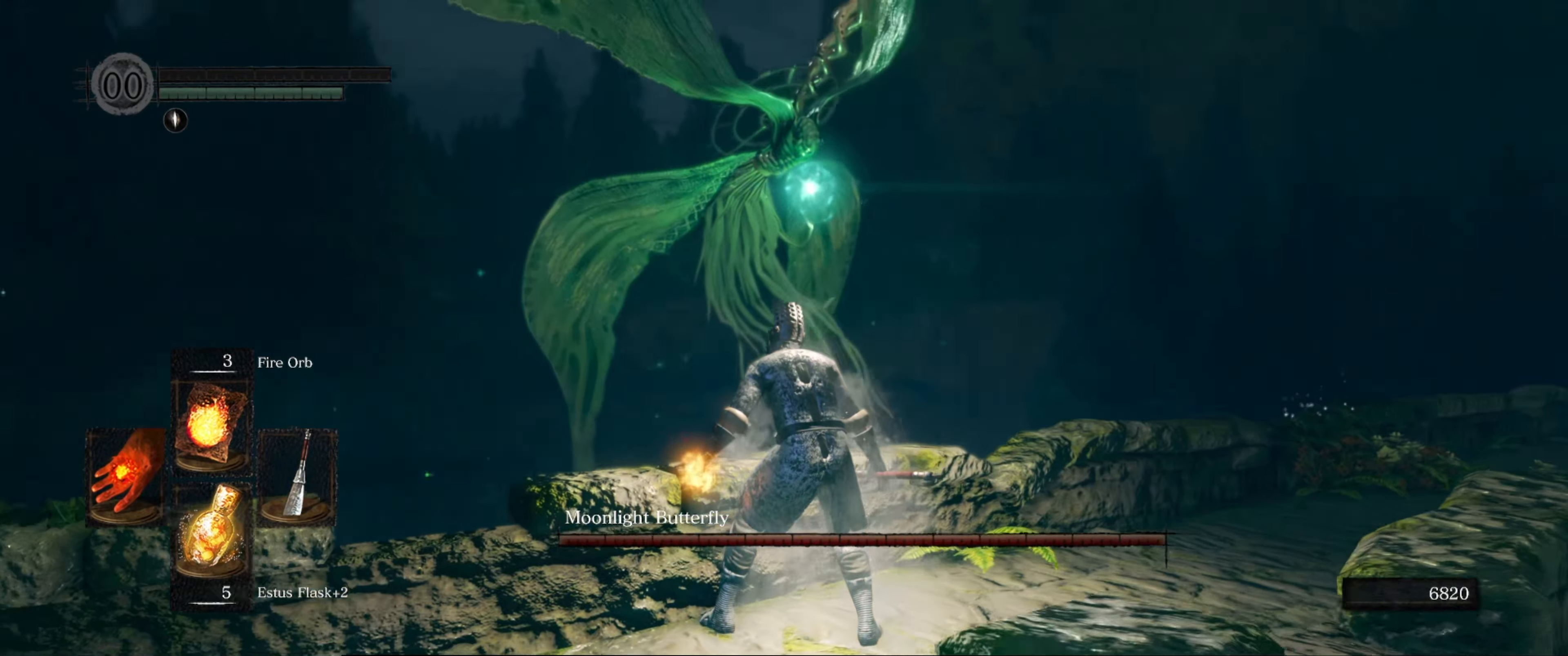
{"buttons": [], "left_stick": "center", "right_stick": "center", "events": [[50, "right_stick", "center"]]}